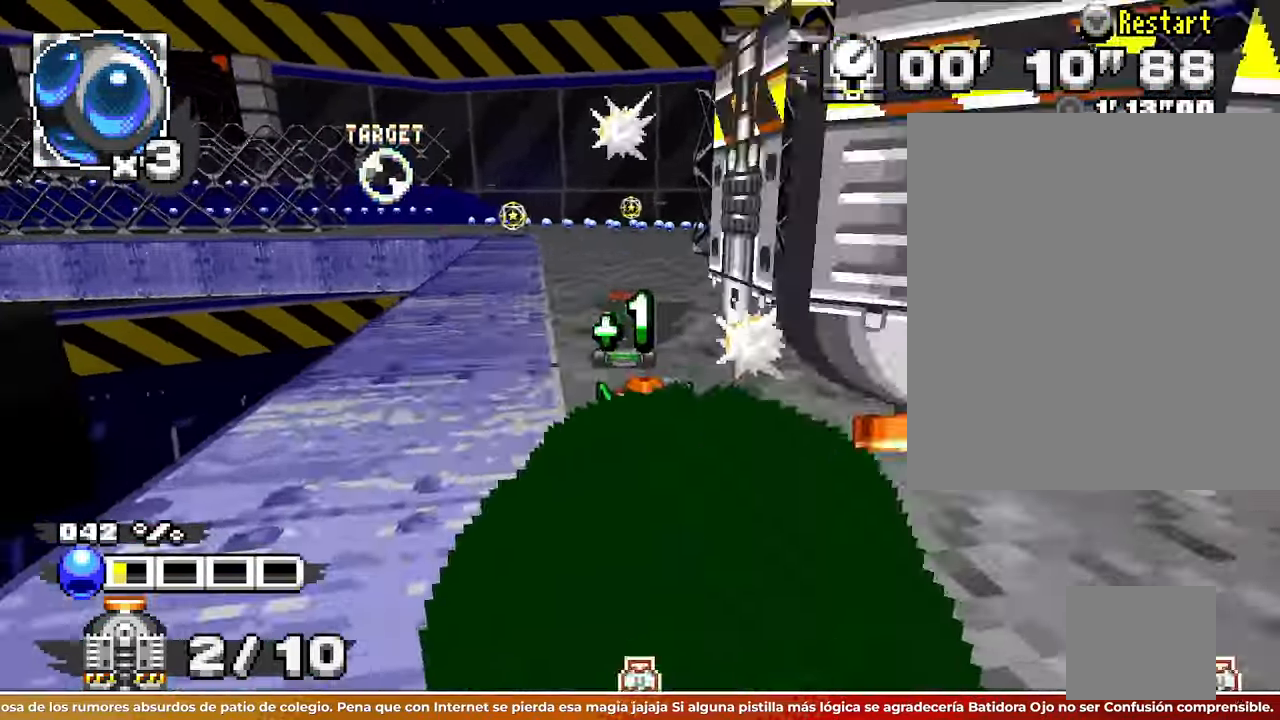
Gameplay with a controller; each line is a JSON object with the inputs held at the frame after it. Not read: A B L3 R1 R3 SQUARE START X Z.
{"buttons": [], "left_stick": "center"}
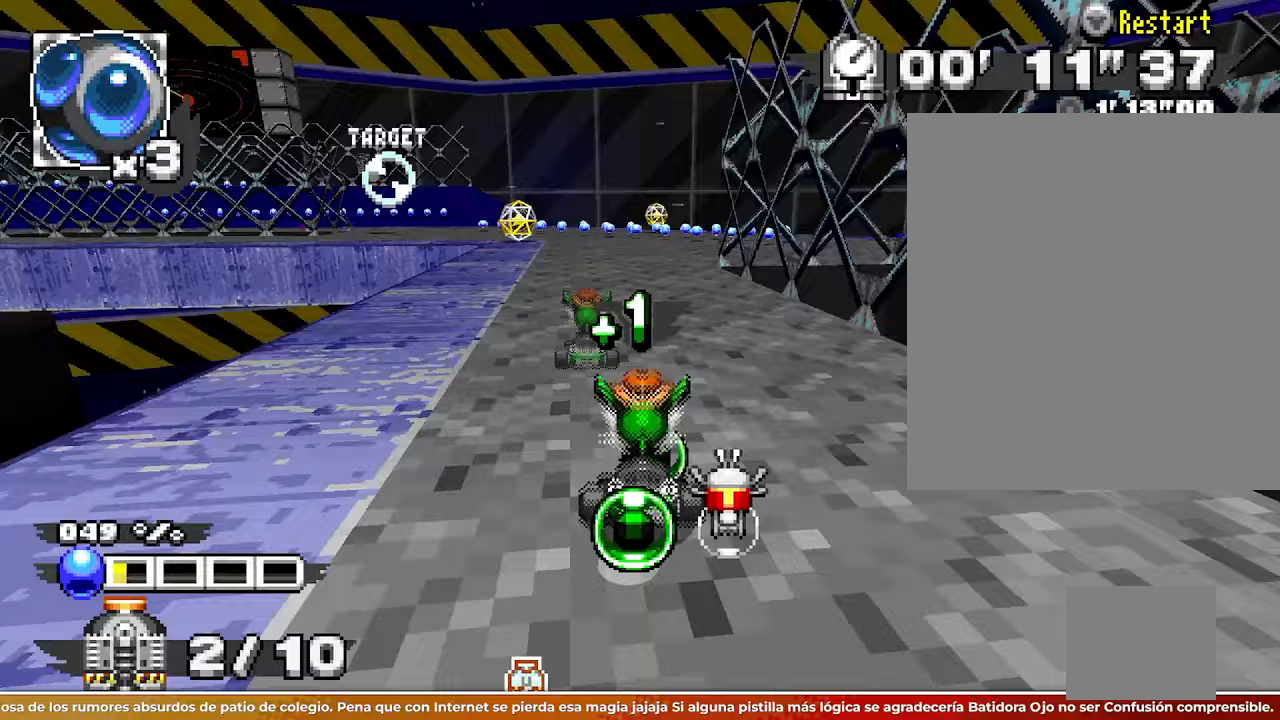
{"buttons": [], "left_stick": "left"}
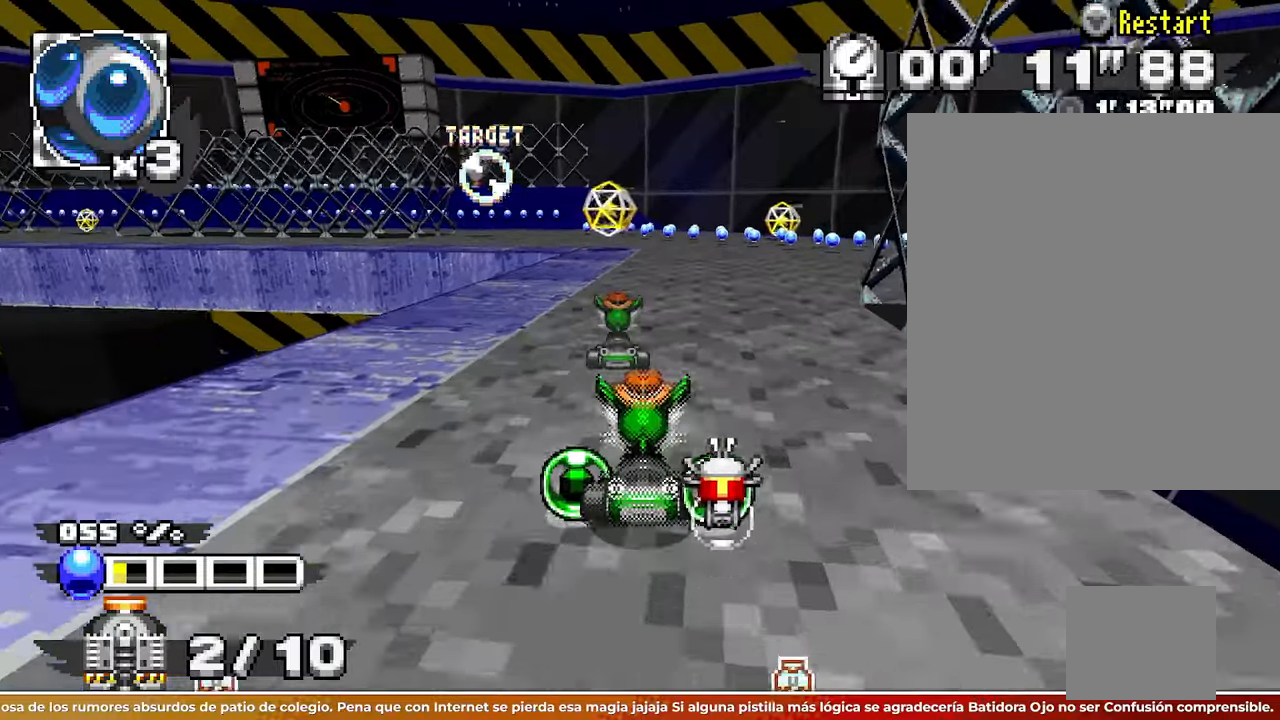
{"buttons": [], "left_stick": "center"}
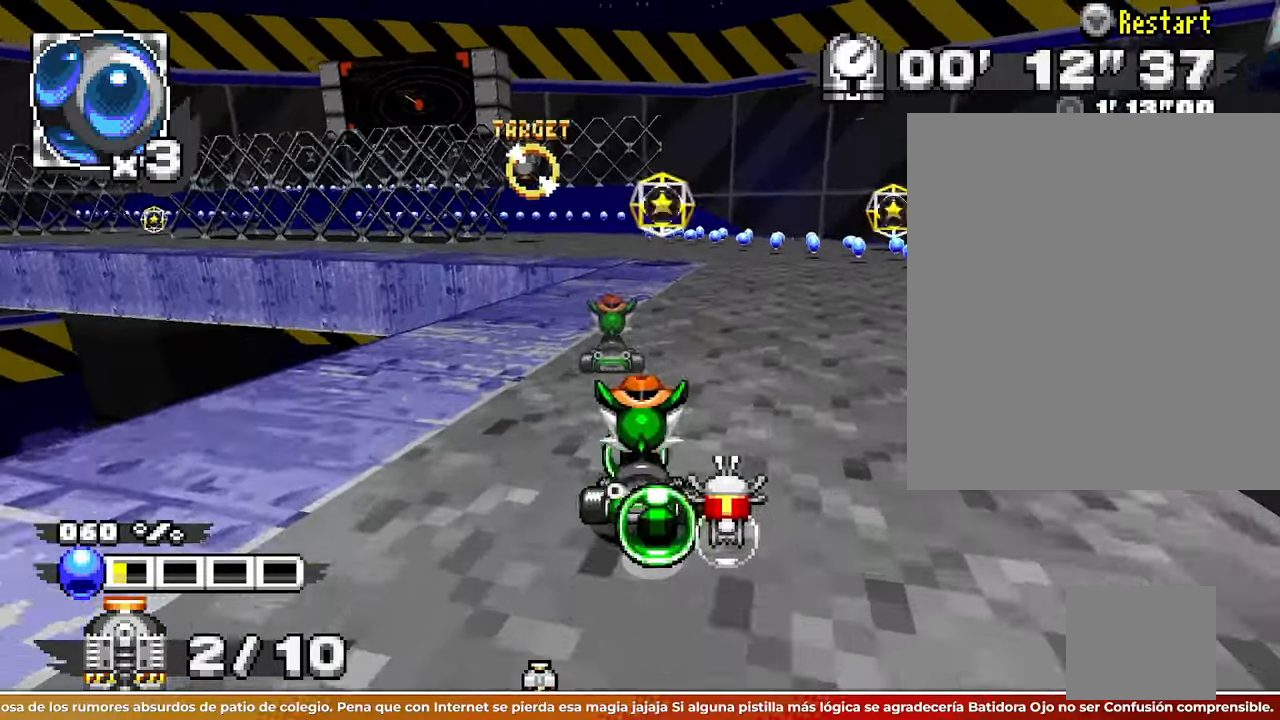
{"buttons": [], "left_stick": "center"}
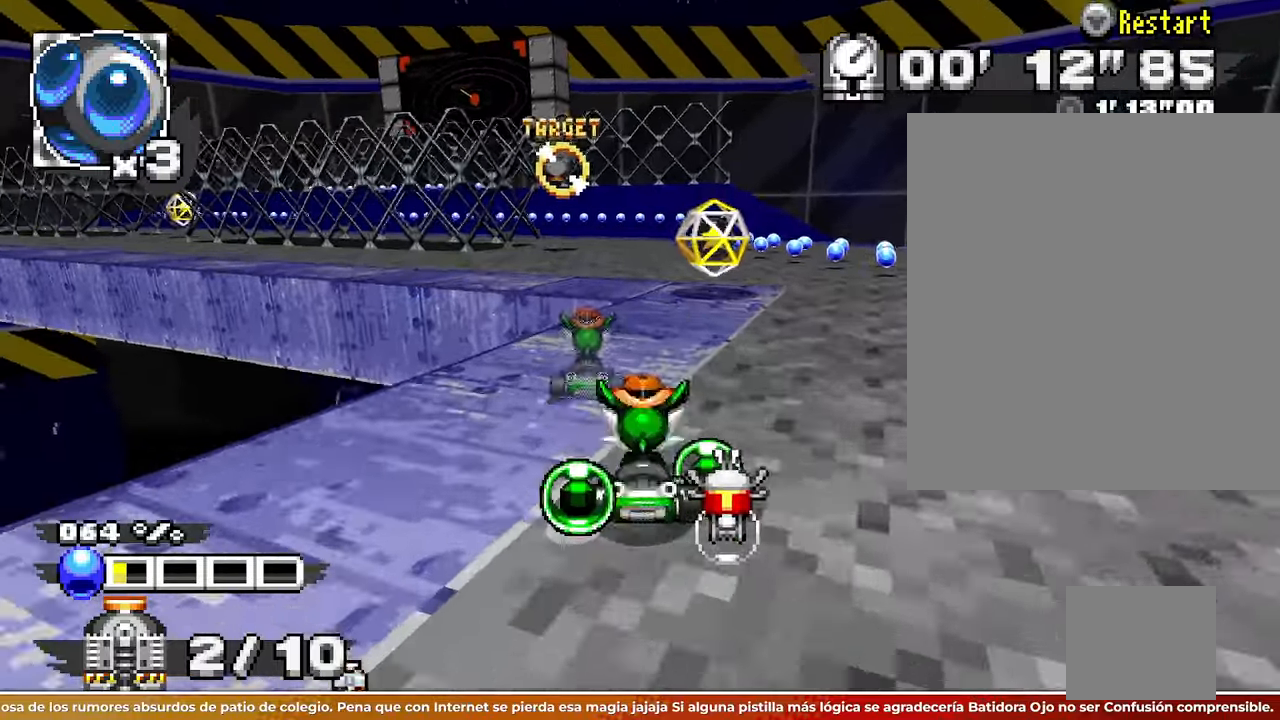
{"buttons": [], "left_stick": "up-left"}
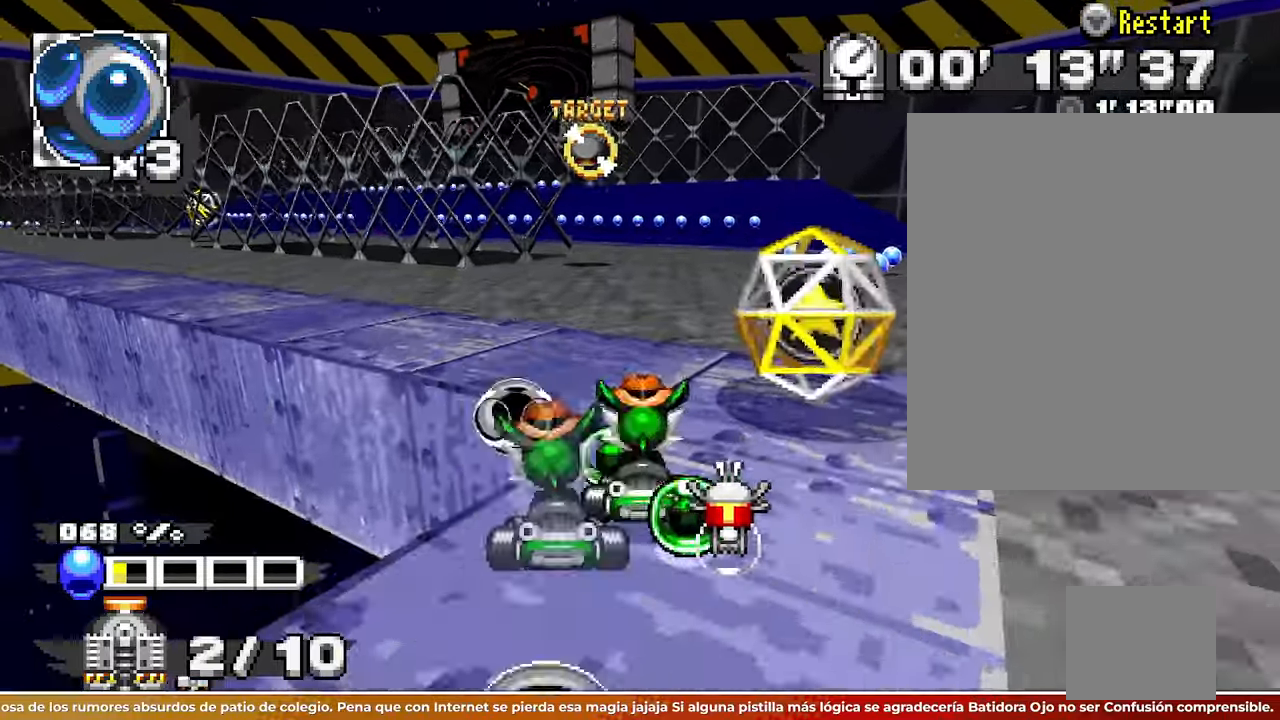
{"buttons": [], "left_stick": "up-left"}
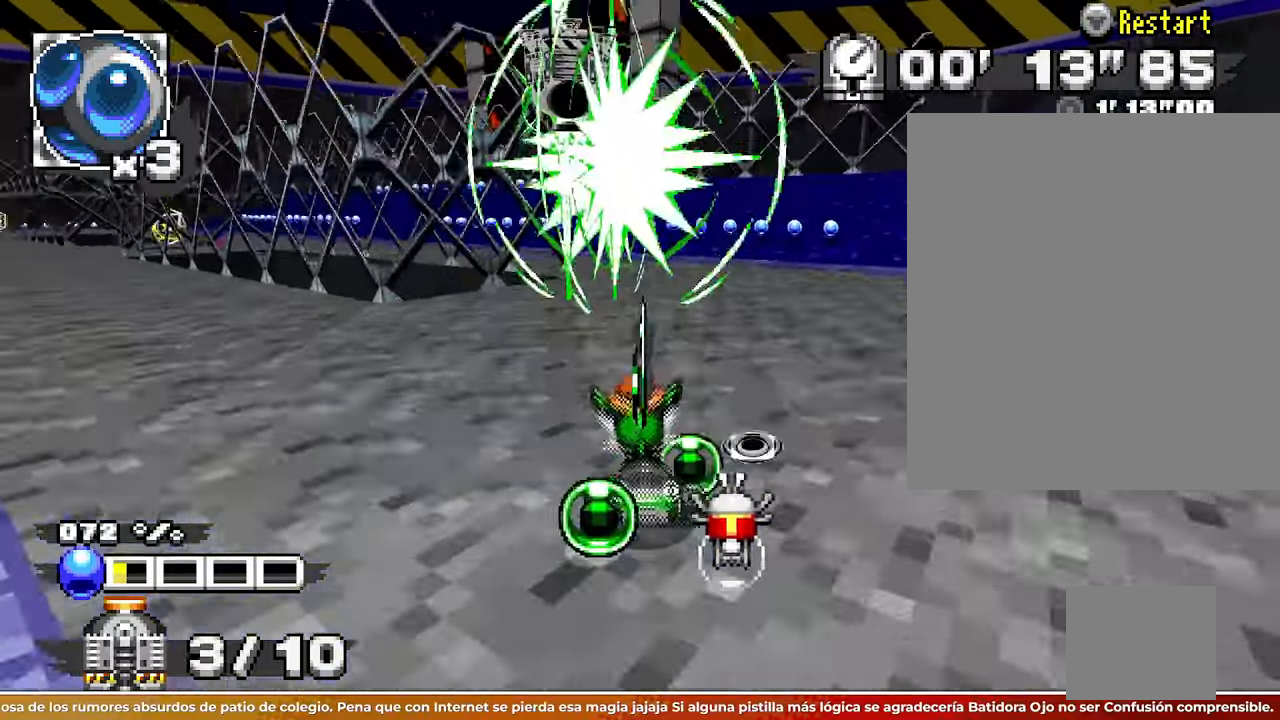
{"buttons": [], "left_stick": "up-left"}
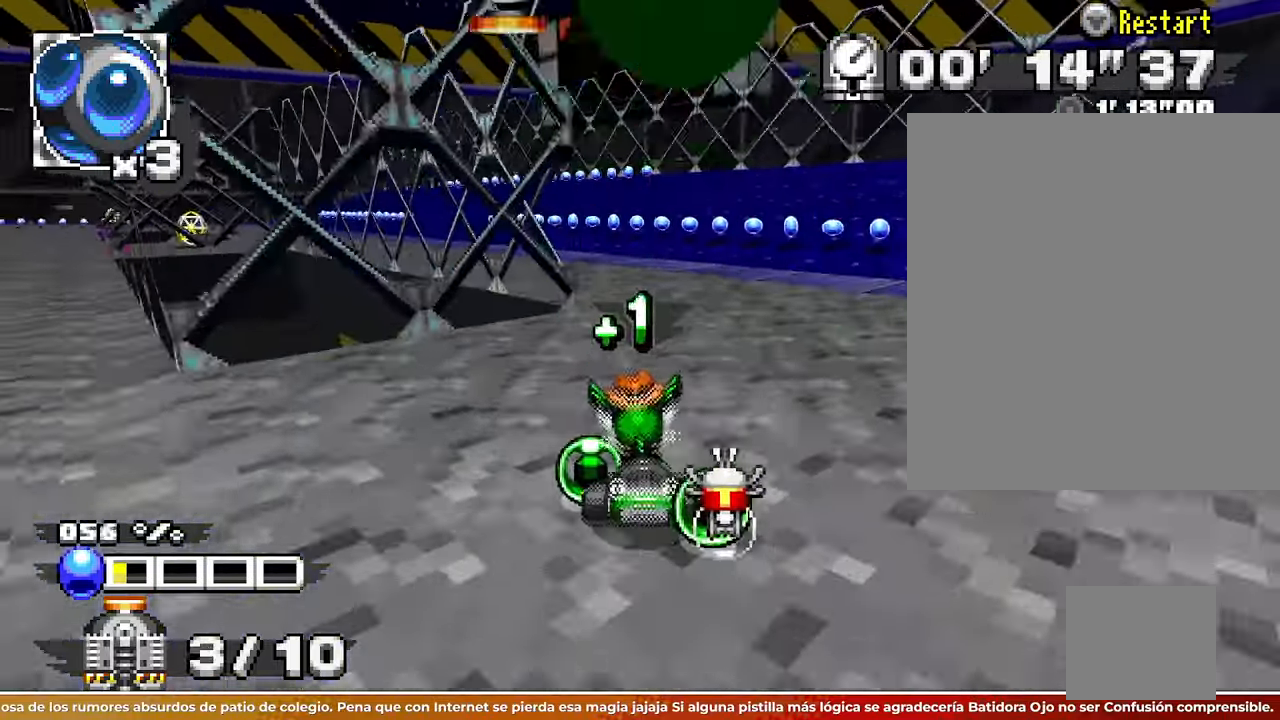
{"buttons": [], "left_stick": "up-left"}
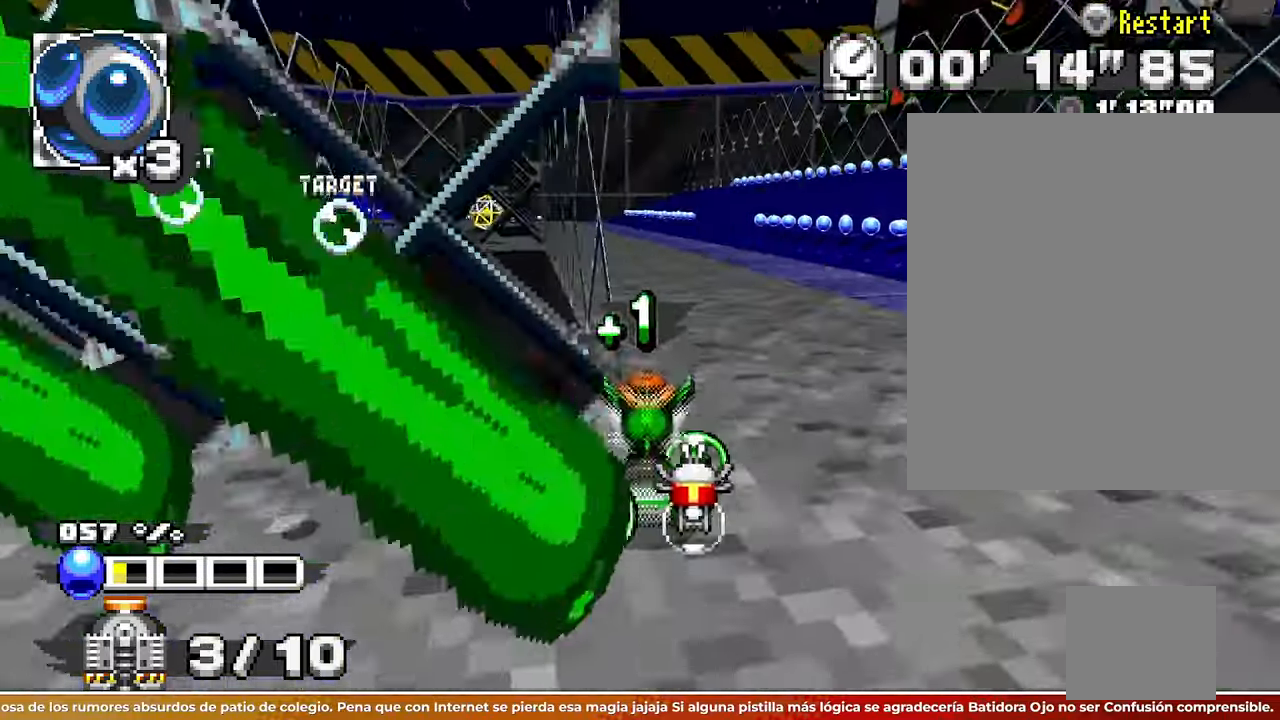
{"buttons": [], "left_stick": "up-left"}
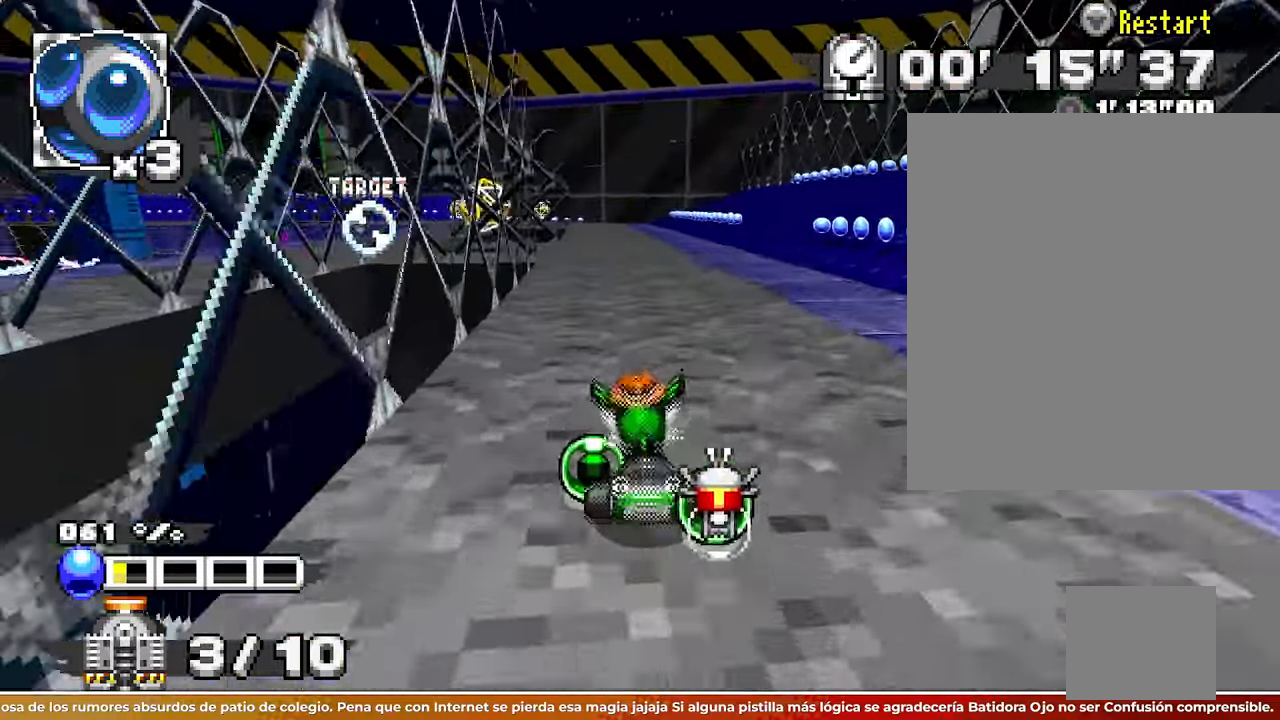
{"buttons": [], "left_stick": "right"}
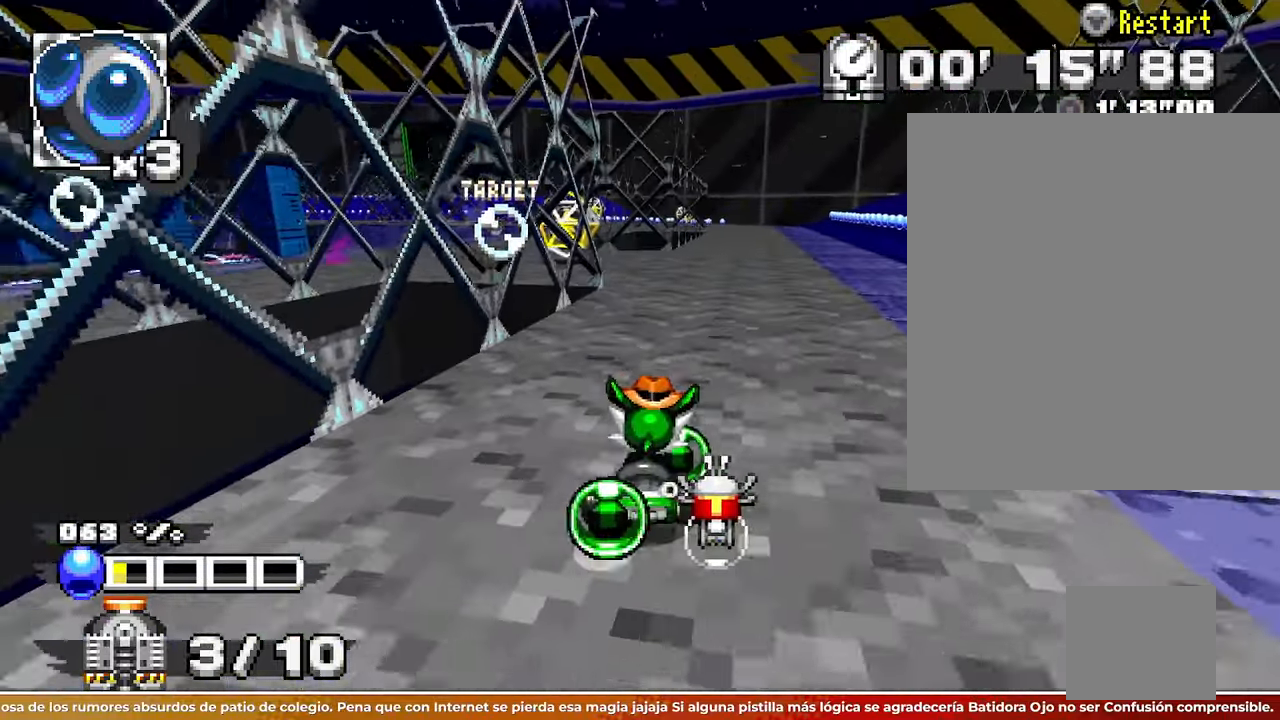
{"buttons": [], "left_stick": "left"}
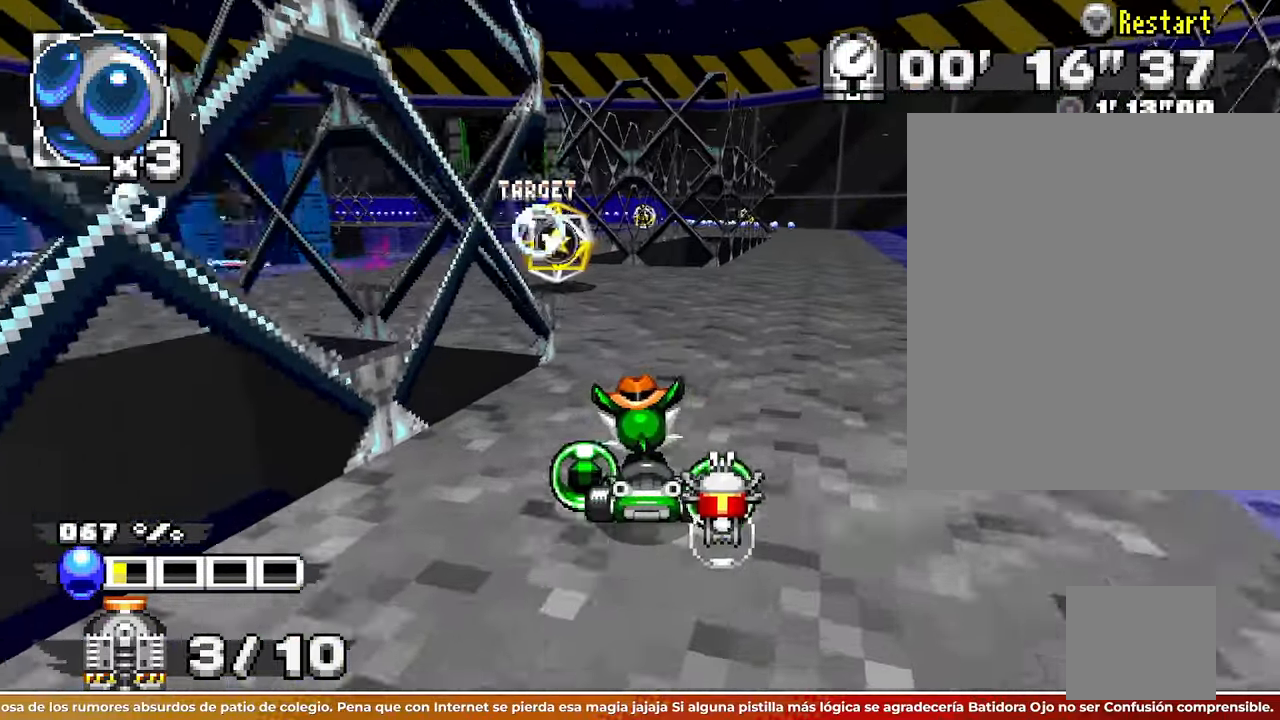
{"buttons": [], "left_stick": "center"}
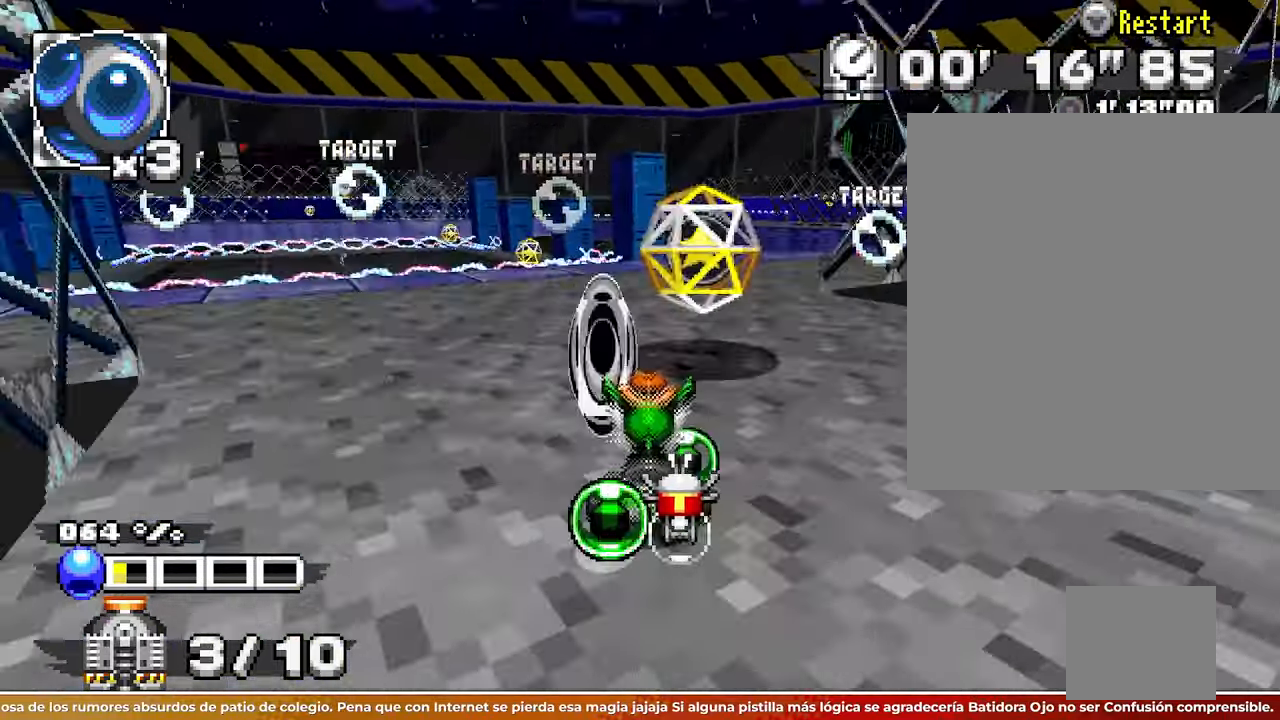
{"buttons": [], "left_stick": "right"}
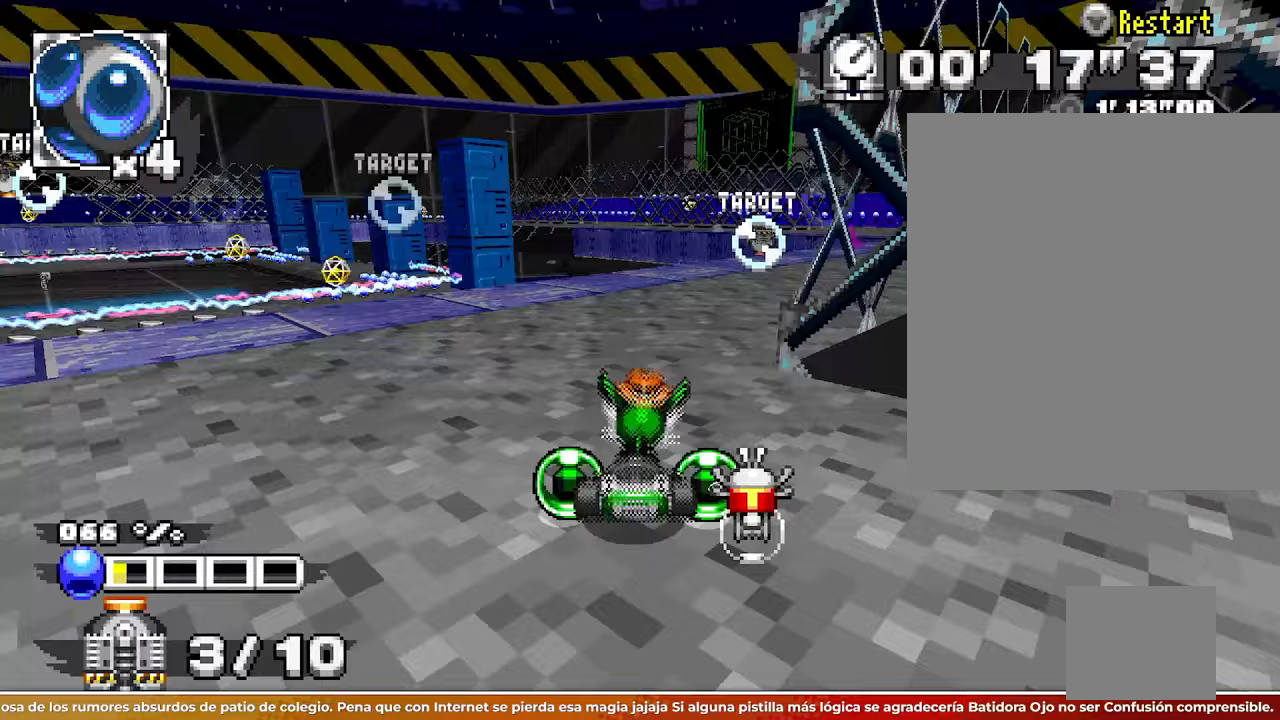
{"buttons": [], "left_stick": "center"}
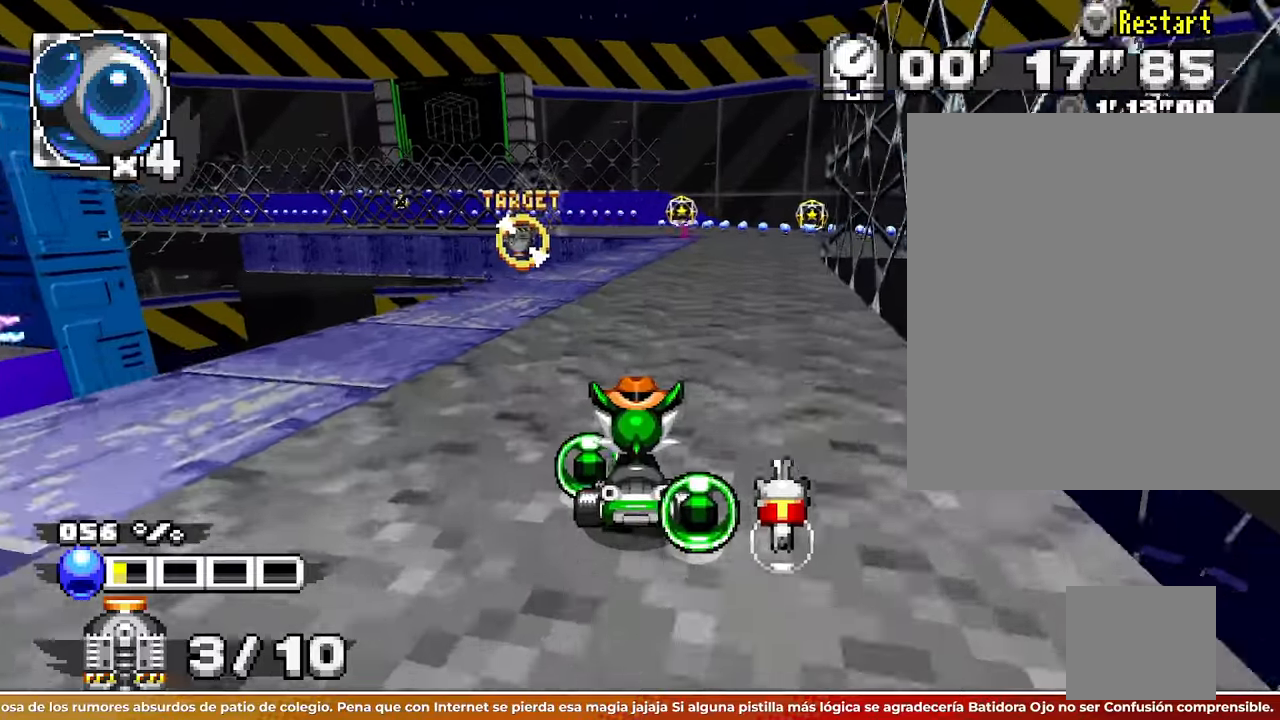
{"buttons": [], "left_stick": "center"}
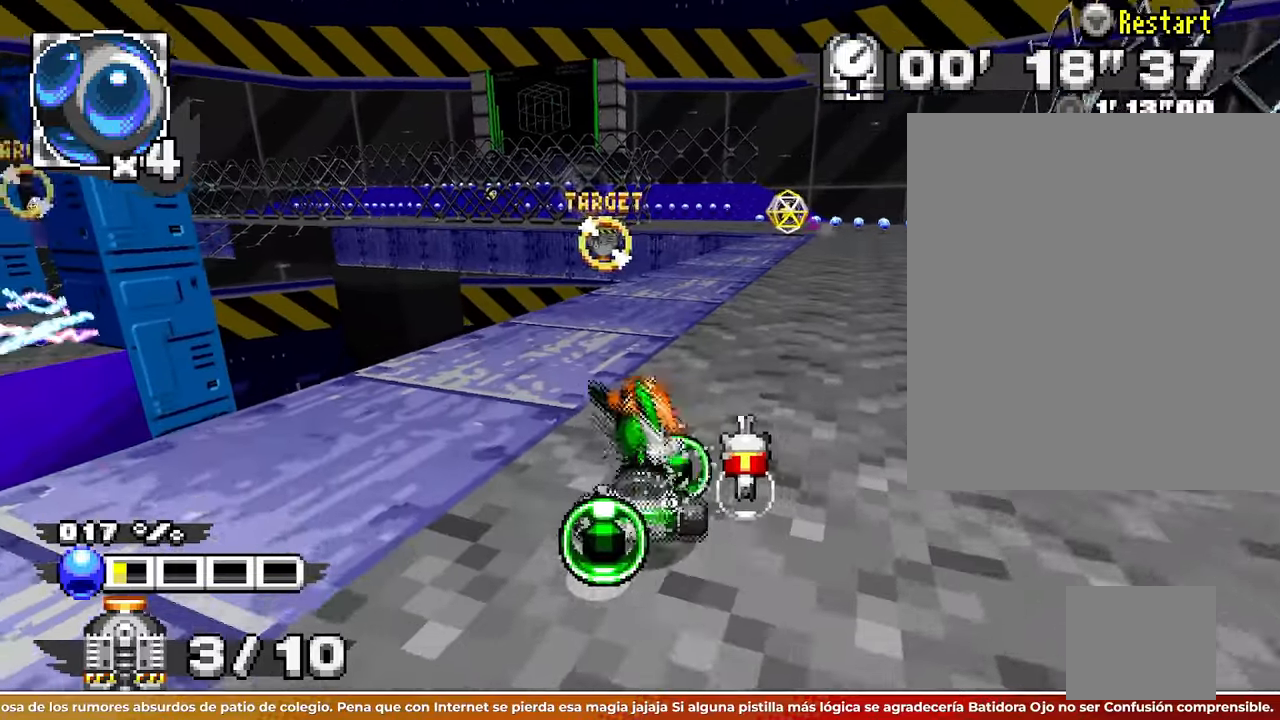
{"buttons": [], "left_stick": "center"}
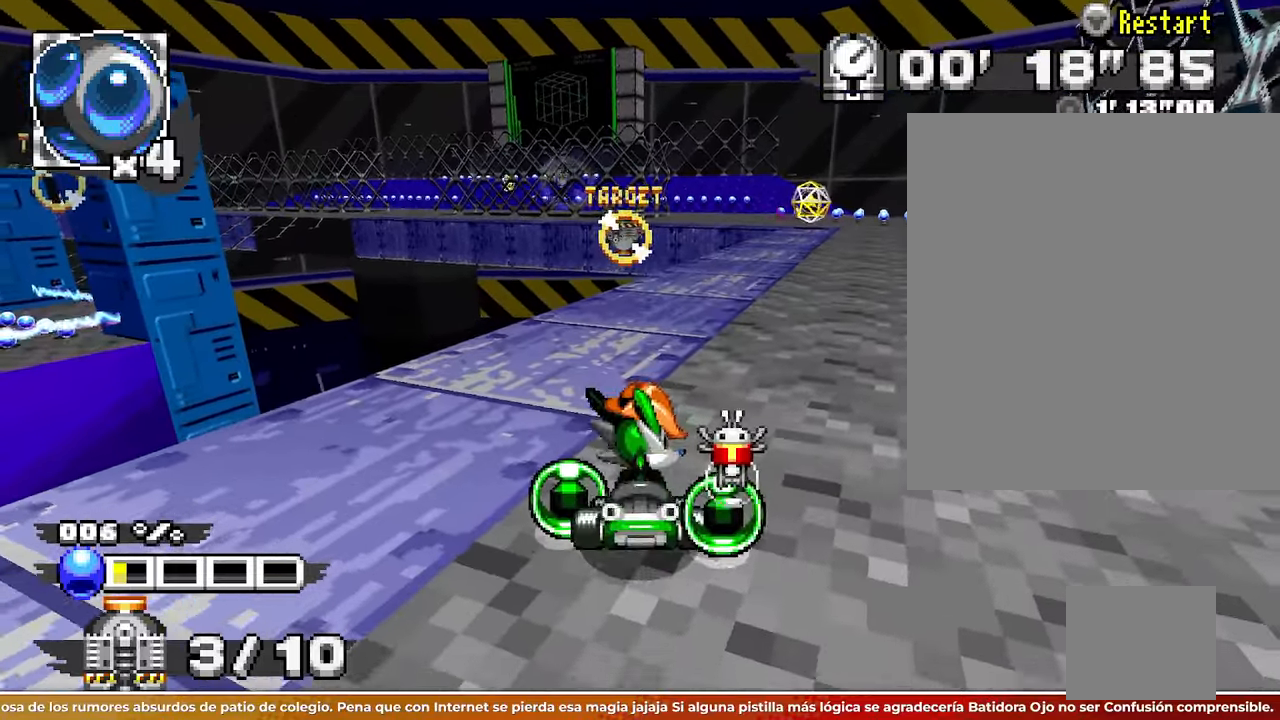
{"buttons": [], "left_stick": "center"}
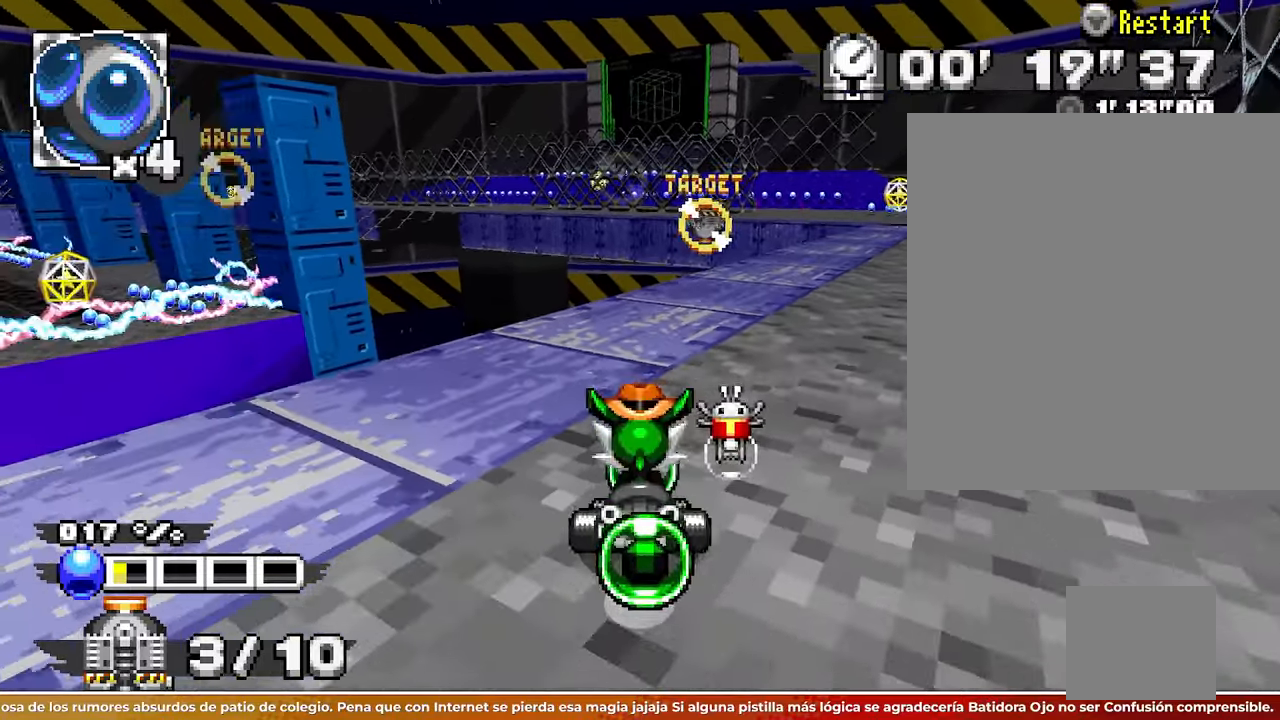
{"buttons": [], "left_stick": "center"}
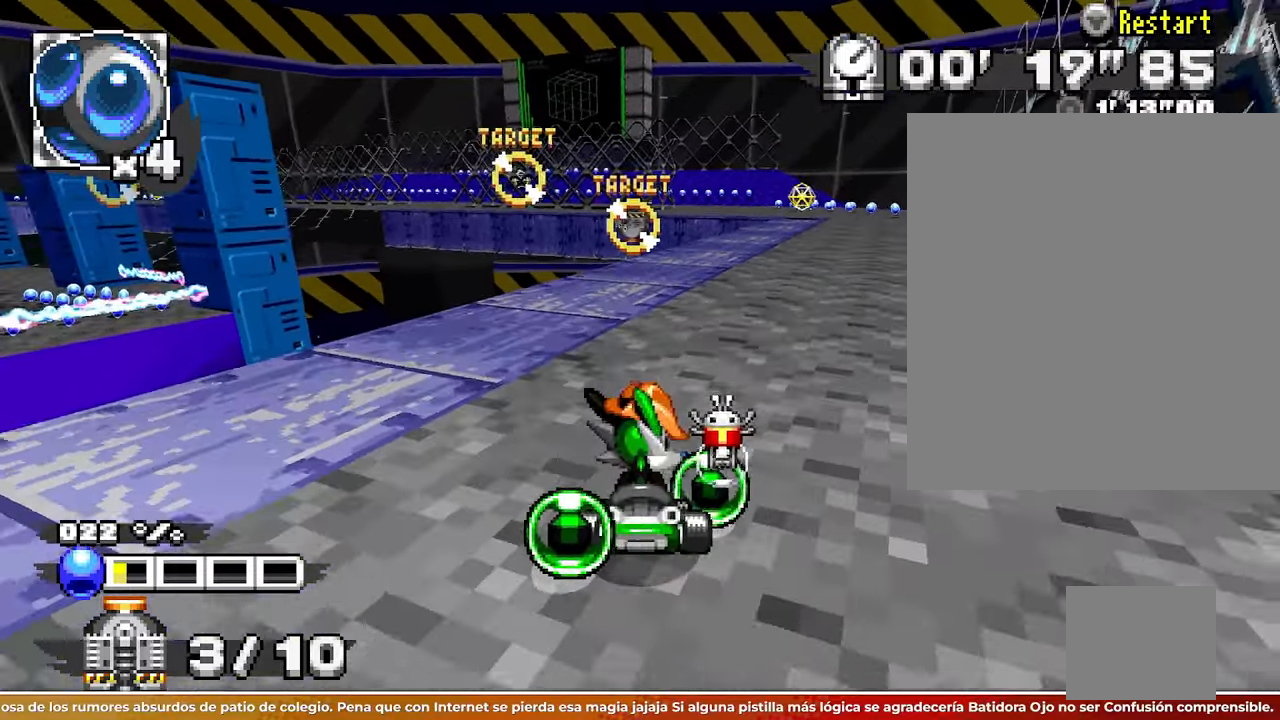
{"buttons": [], "left_stick": "center"}
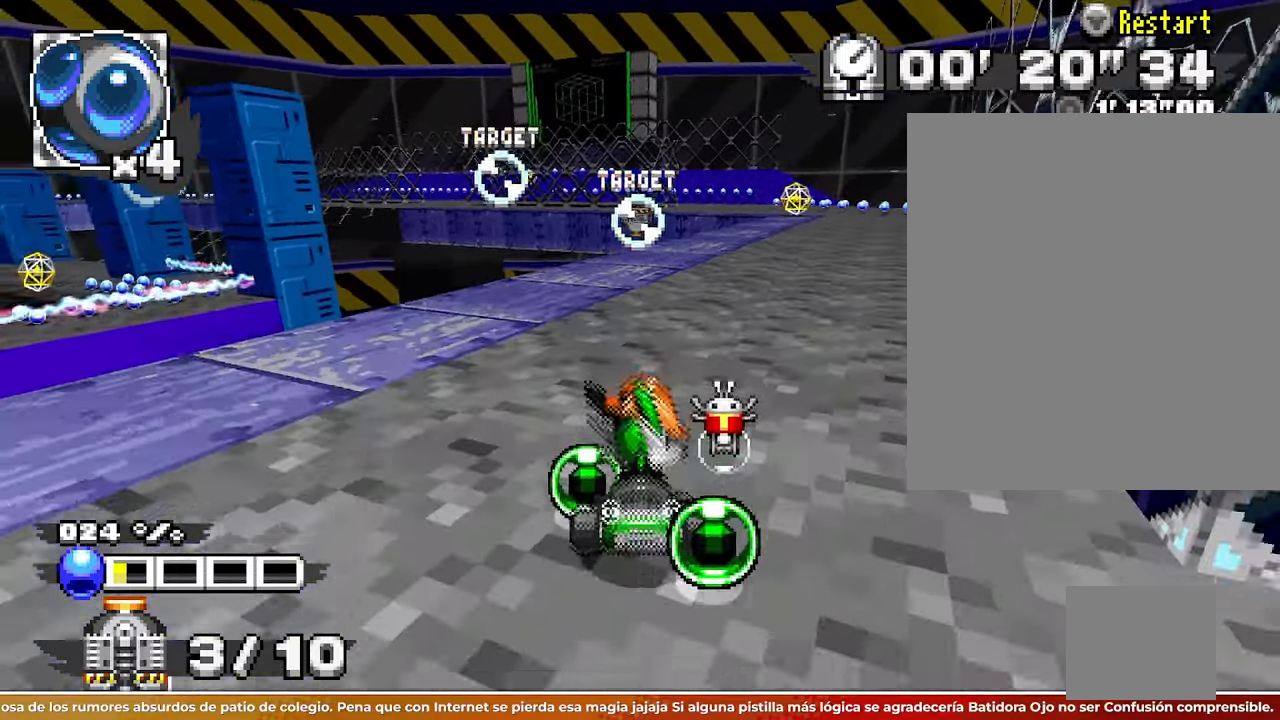
{"buttons": [], "left_stick": "center"}
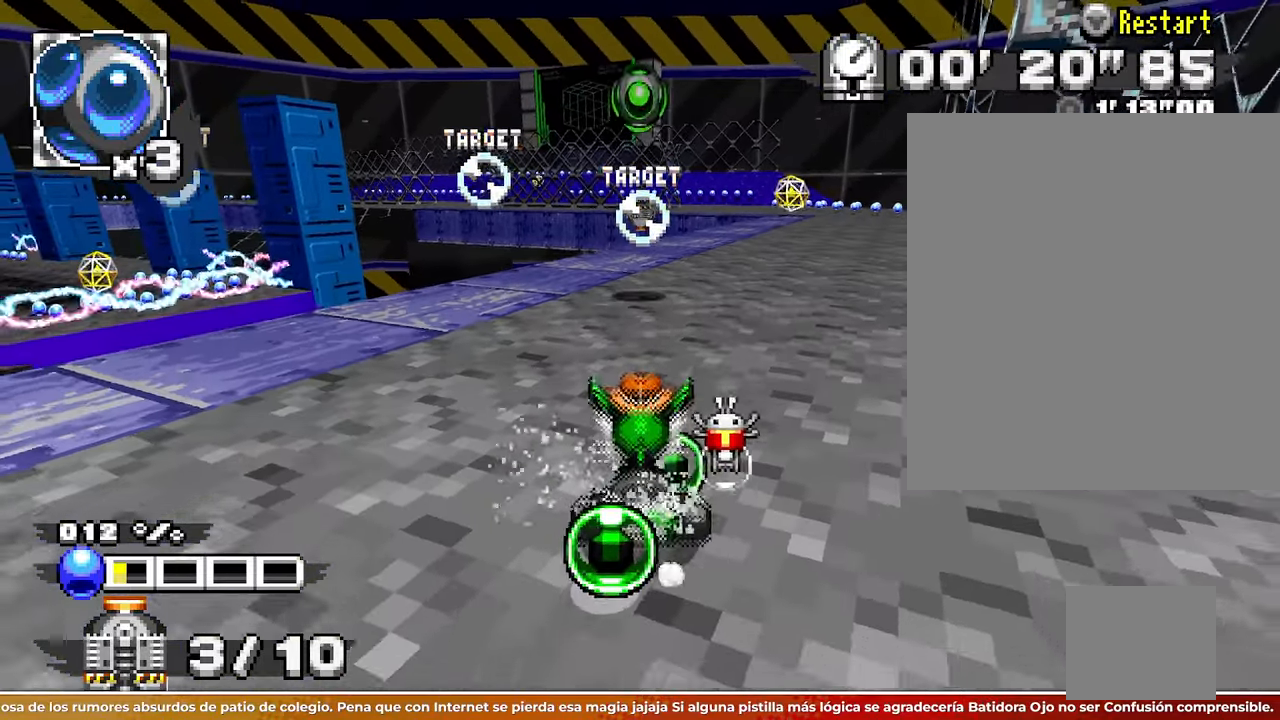
{"buttons": [], "left_stick": "up-right"}
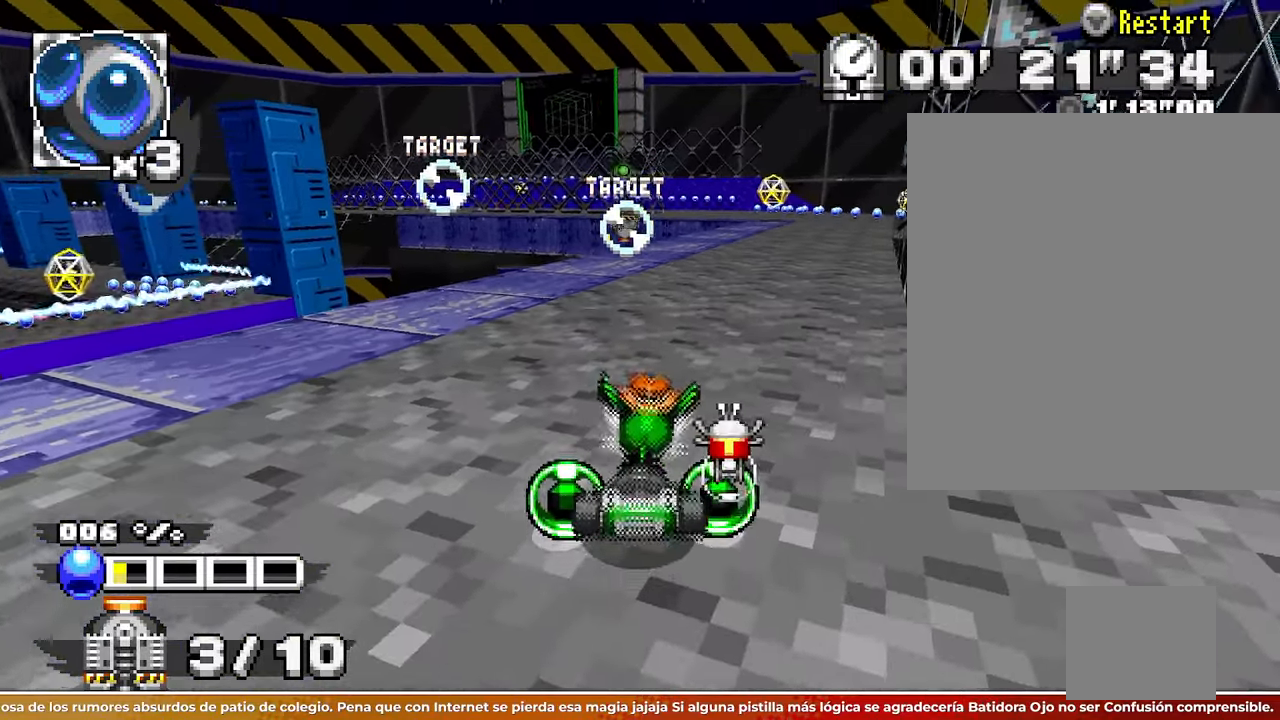
{"buttons": [], "left_stick": "center"}
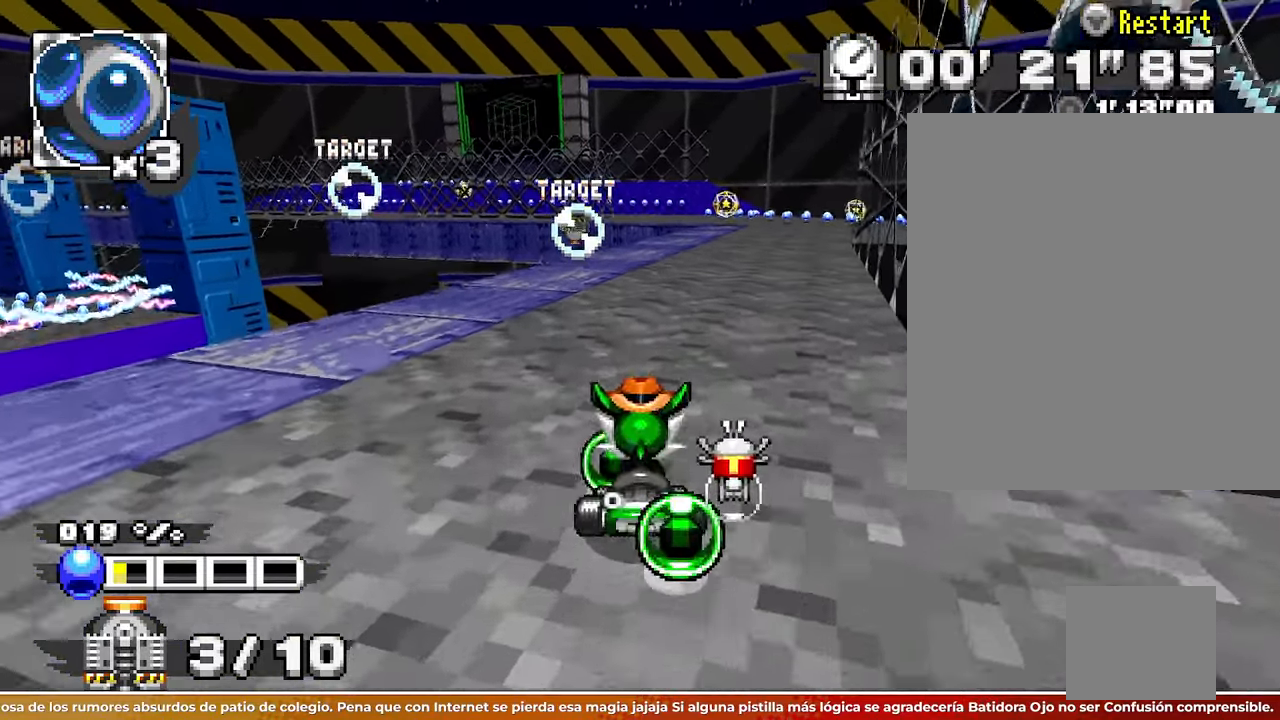
{"buttons": [], "left_stick": "left"}
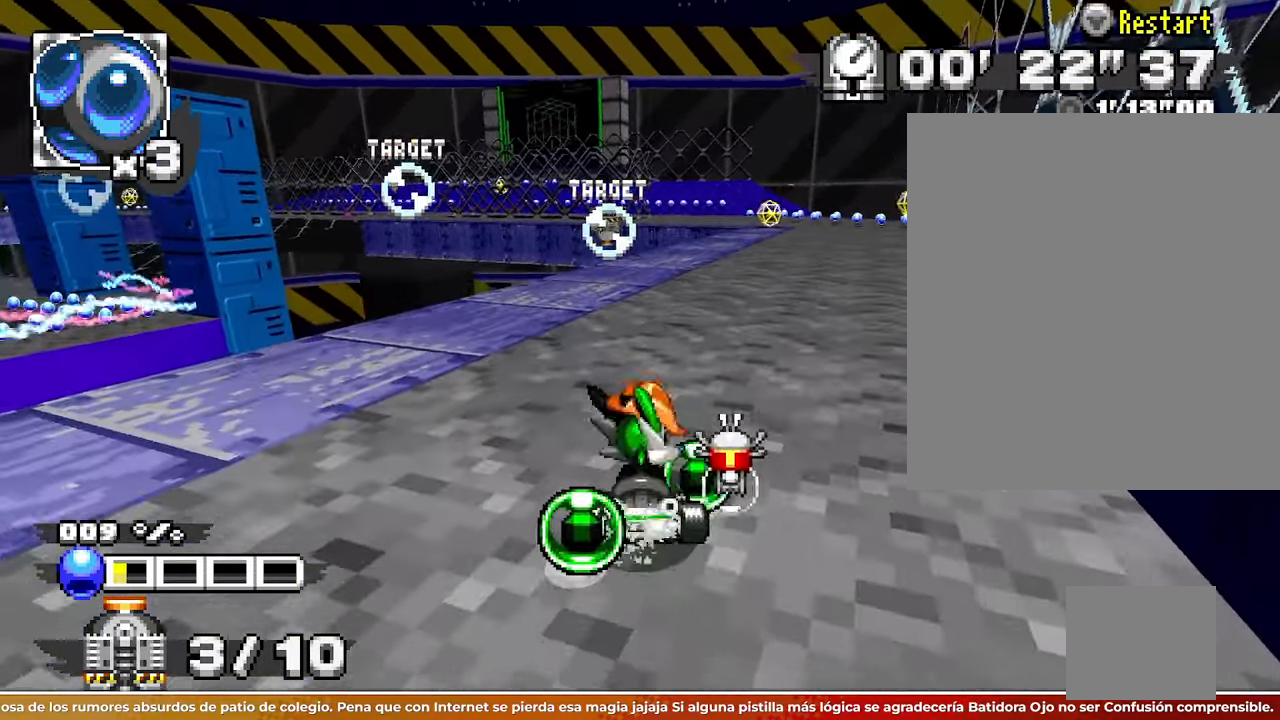
{"buttons": [], "left_stick": "up"}
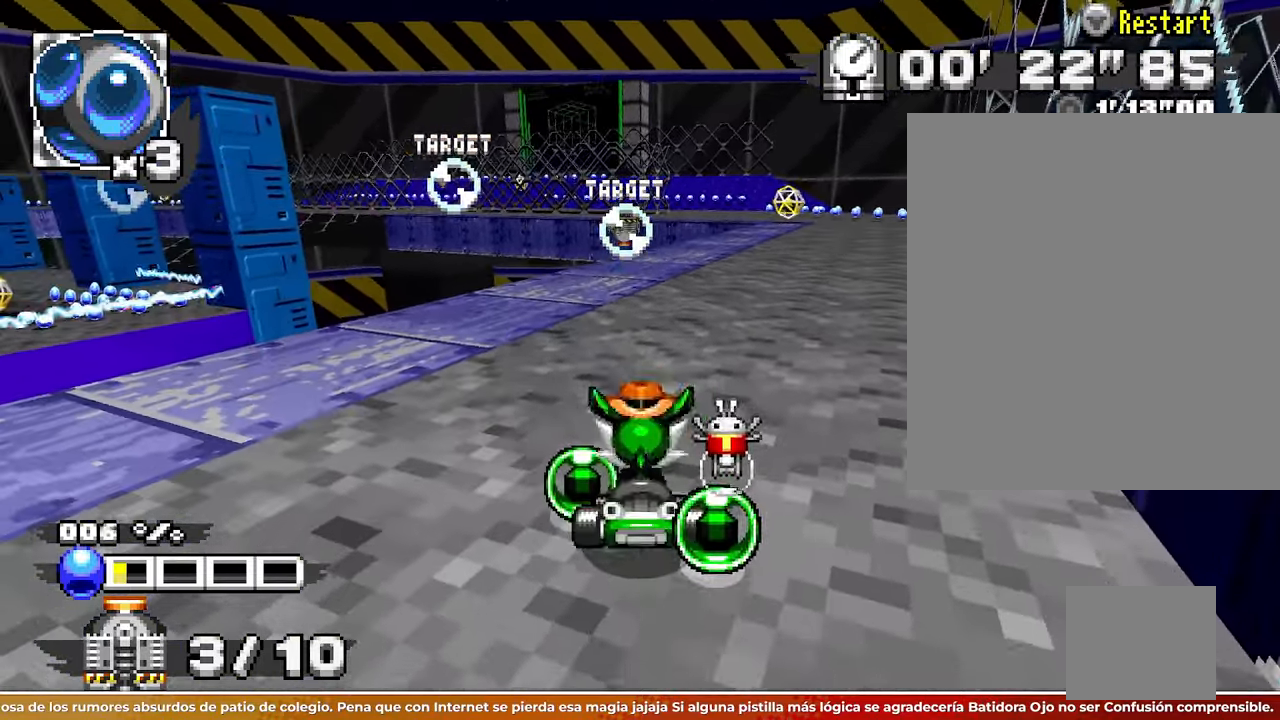
{"buttons": [], "left_stick": "up-right"}
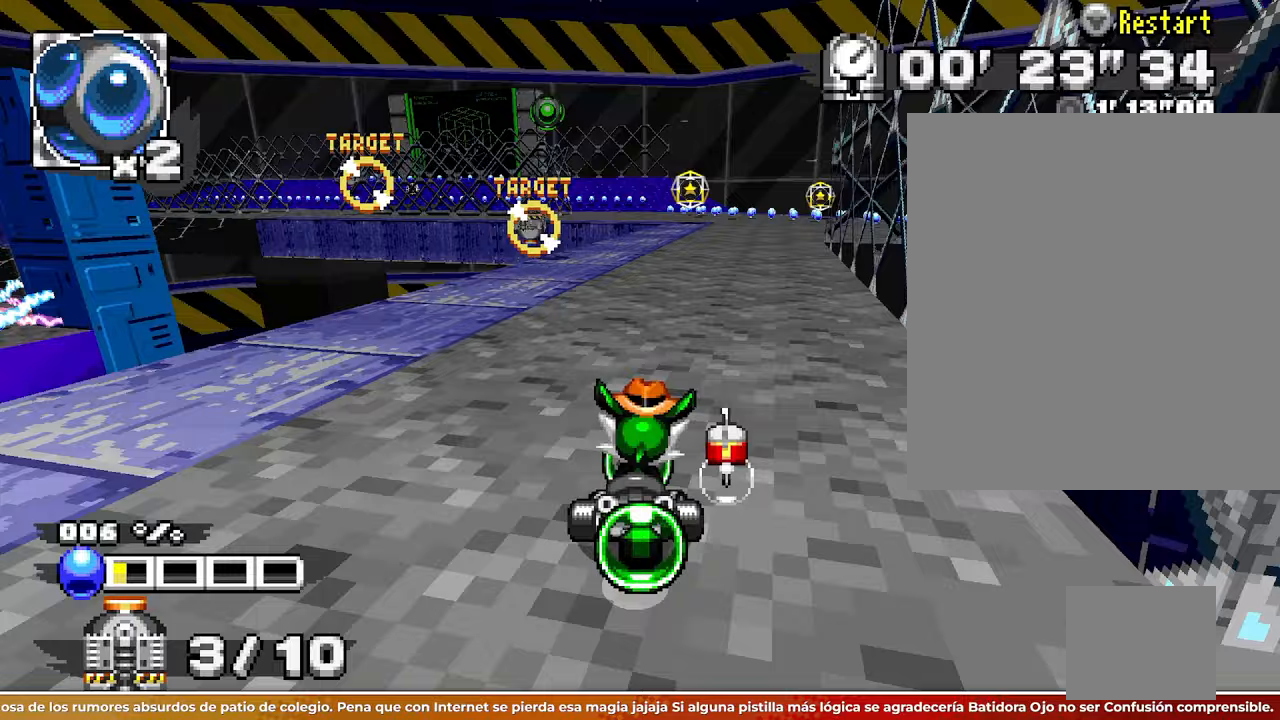
{"buttons": [], "left_stick": "center"}
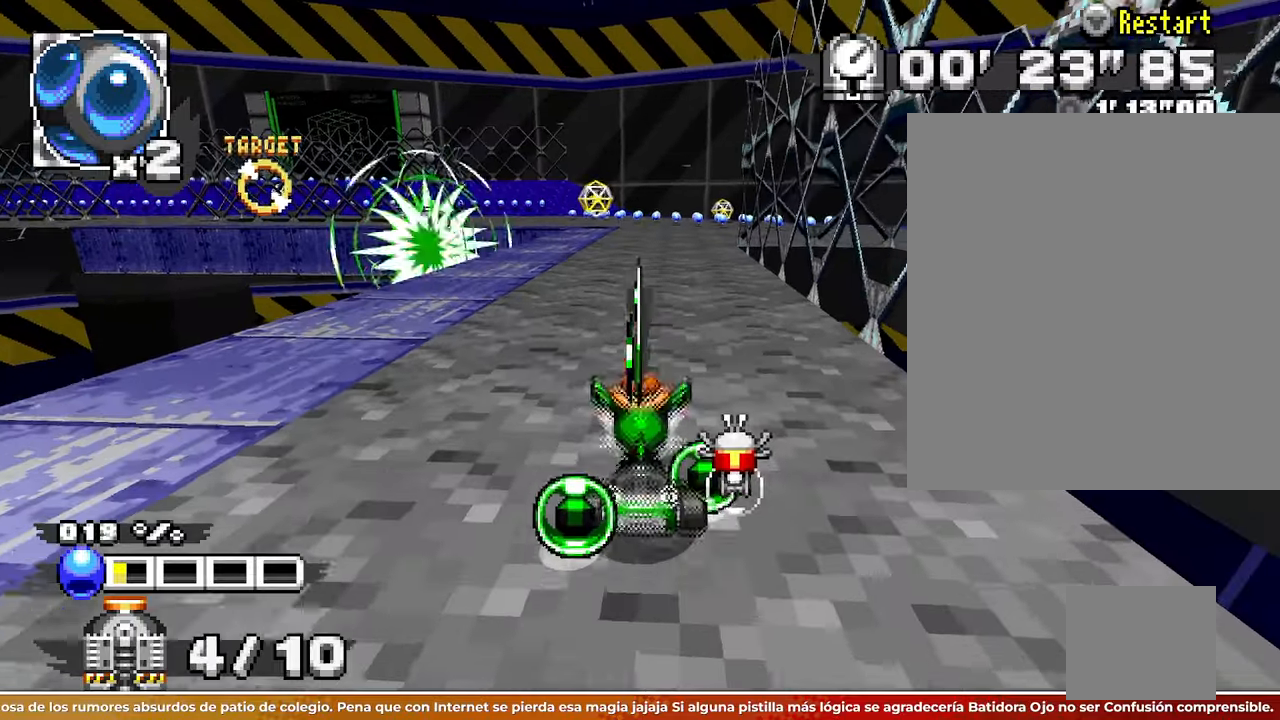
{"buttons": [], "left_stick": "center"}
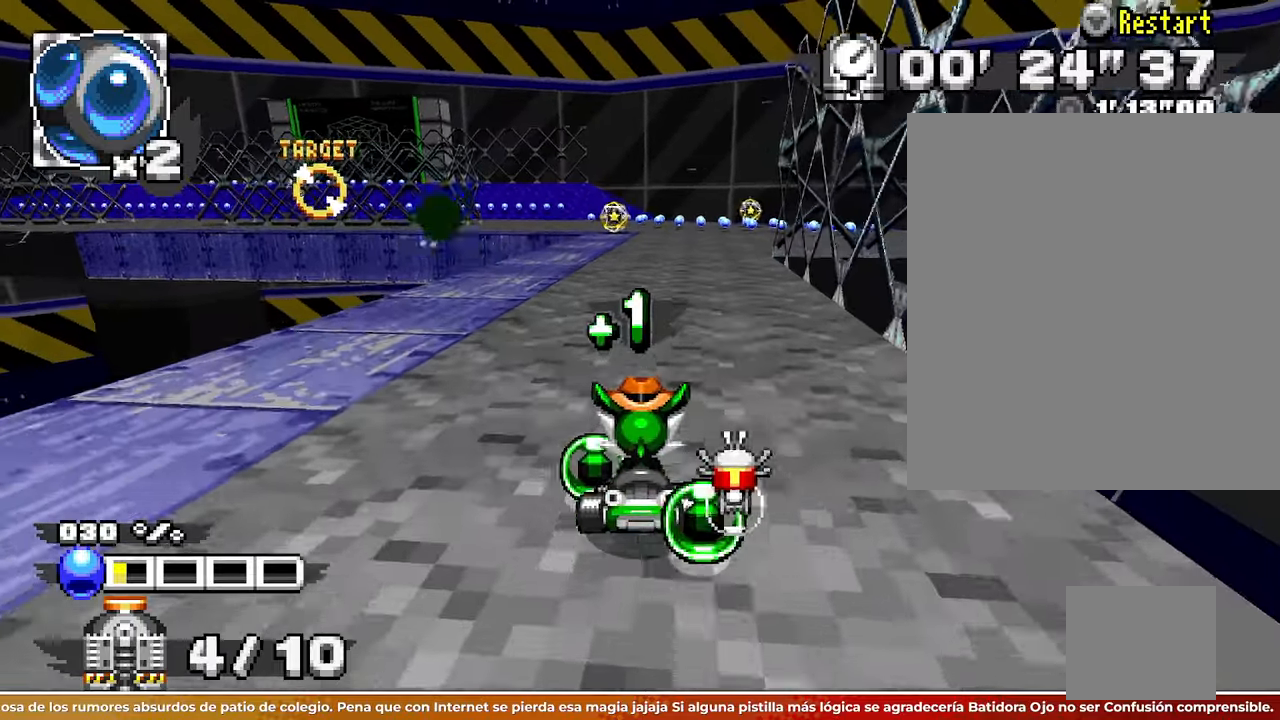
{"buttons": [], "left_stick": "center"}